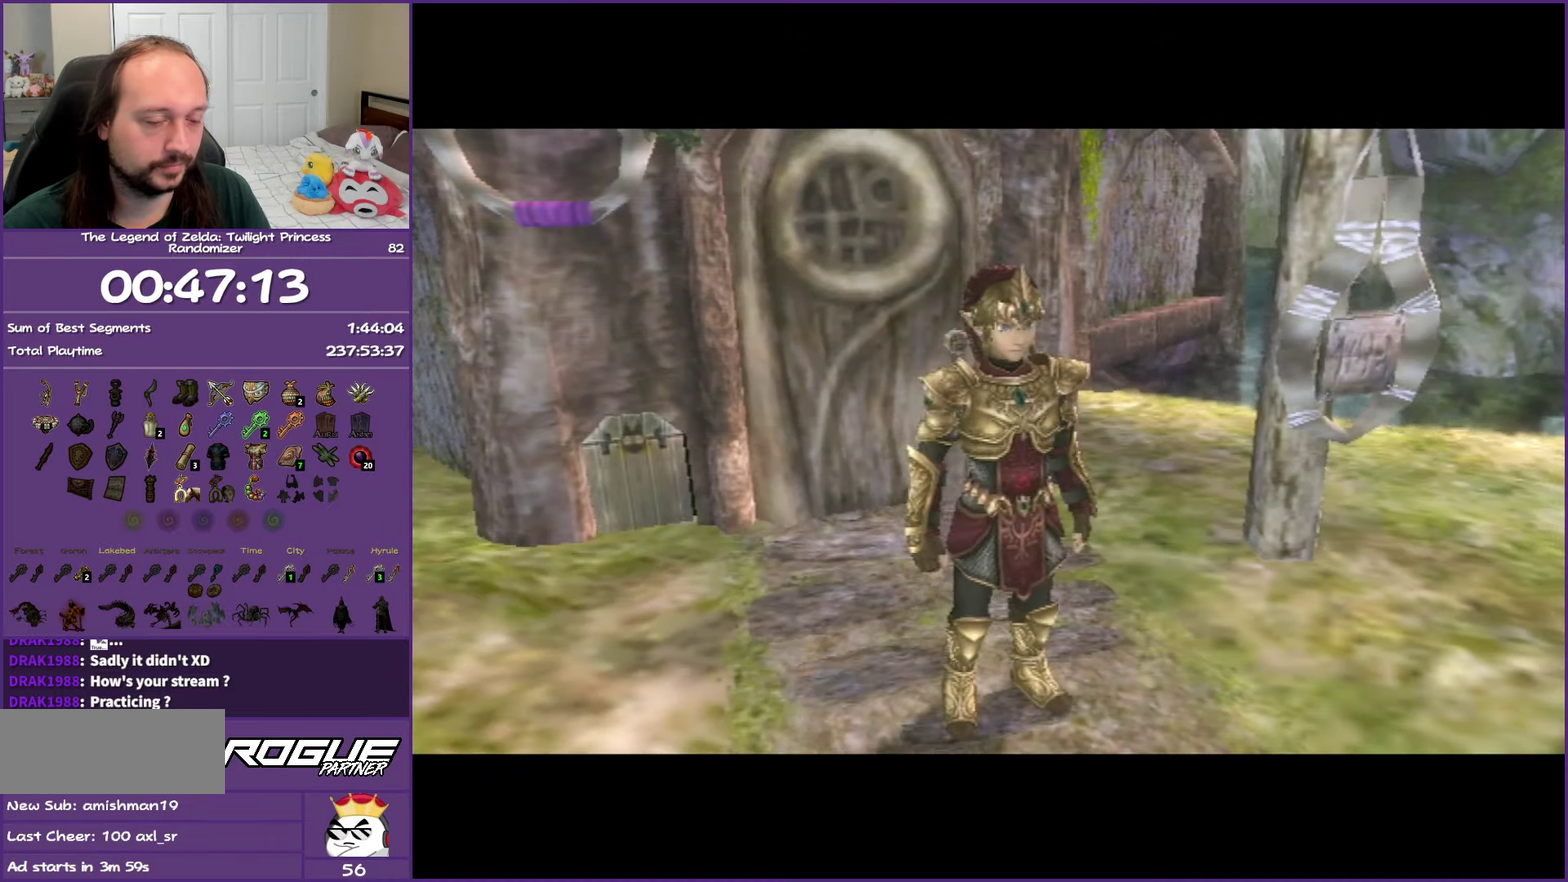
Gameplay with a controller (Nintendo layout); each line is a JSON object with the inputs held at the frame after it. "events" lists button and stick changes between this image and that frame as [ms after this image, input, new state], when the widget could be followed in between. Not read: L3 R3.
{"buttons": [], "left_stick": "up", "right_stick": "center", "events": [[350, "left_stick", "up"]]}
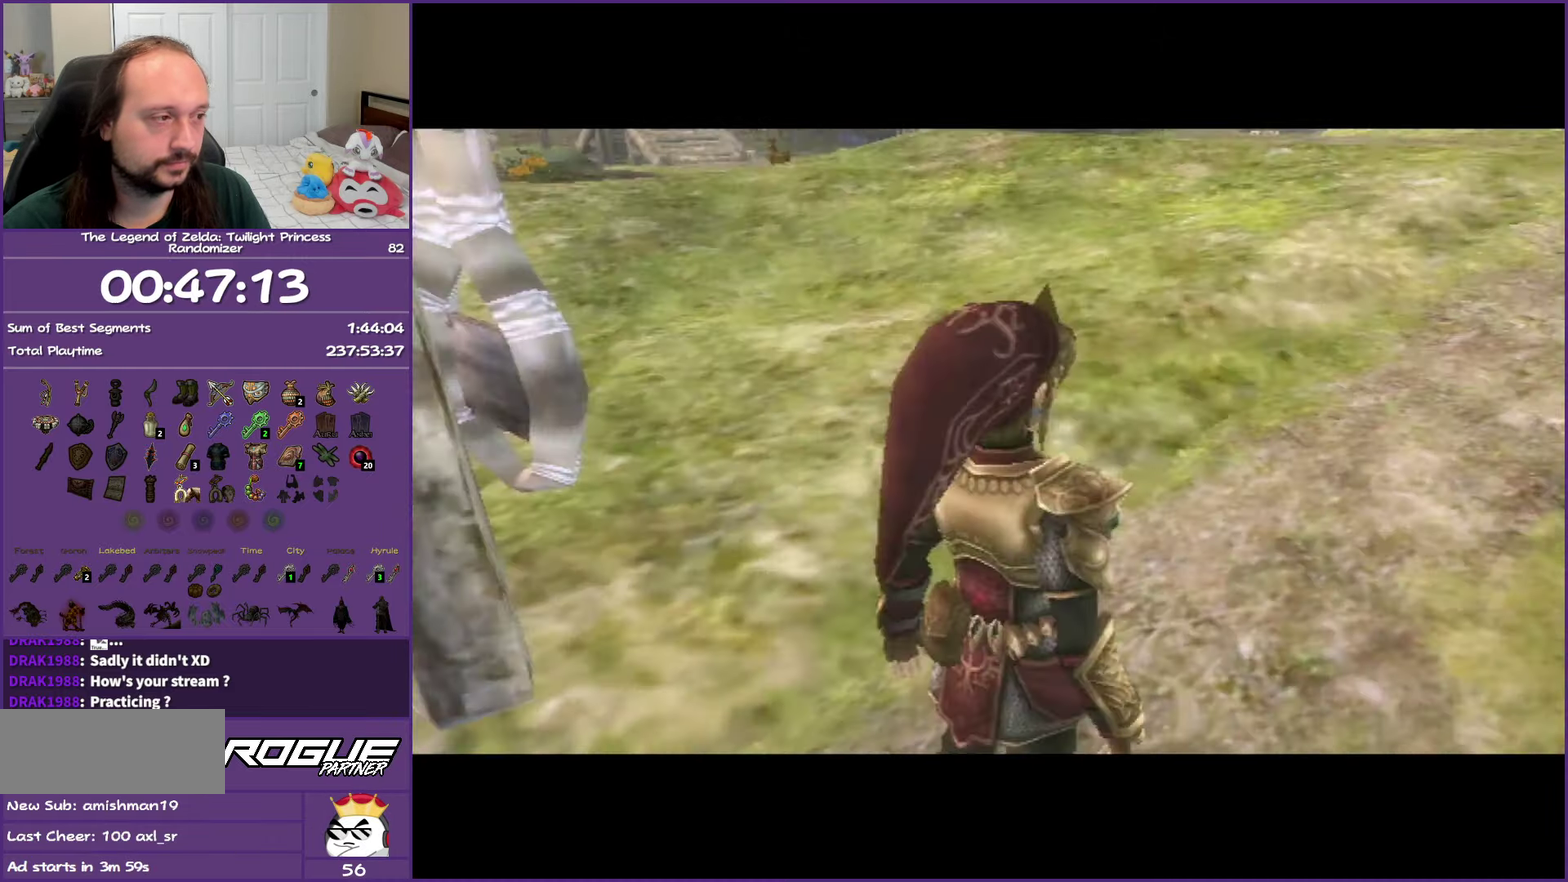
{"buttons": ["A"], "left_stick": "up-left", "right_stick": "center", "events": [[233, "left_stick", "up-left"], [300, "A", "down"], [383, "A", "up"], [483, "A", "down"]]}
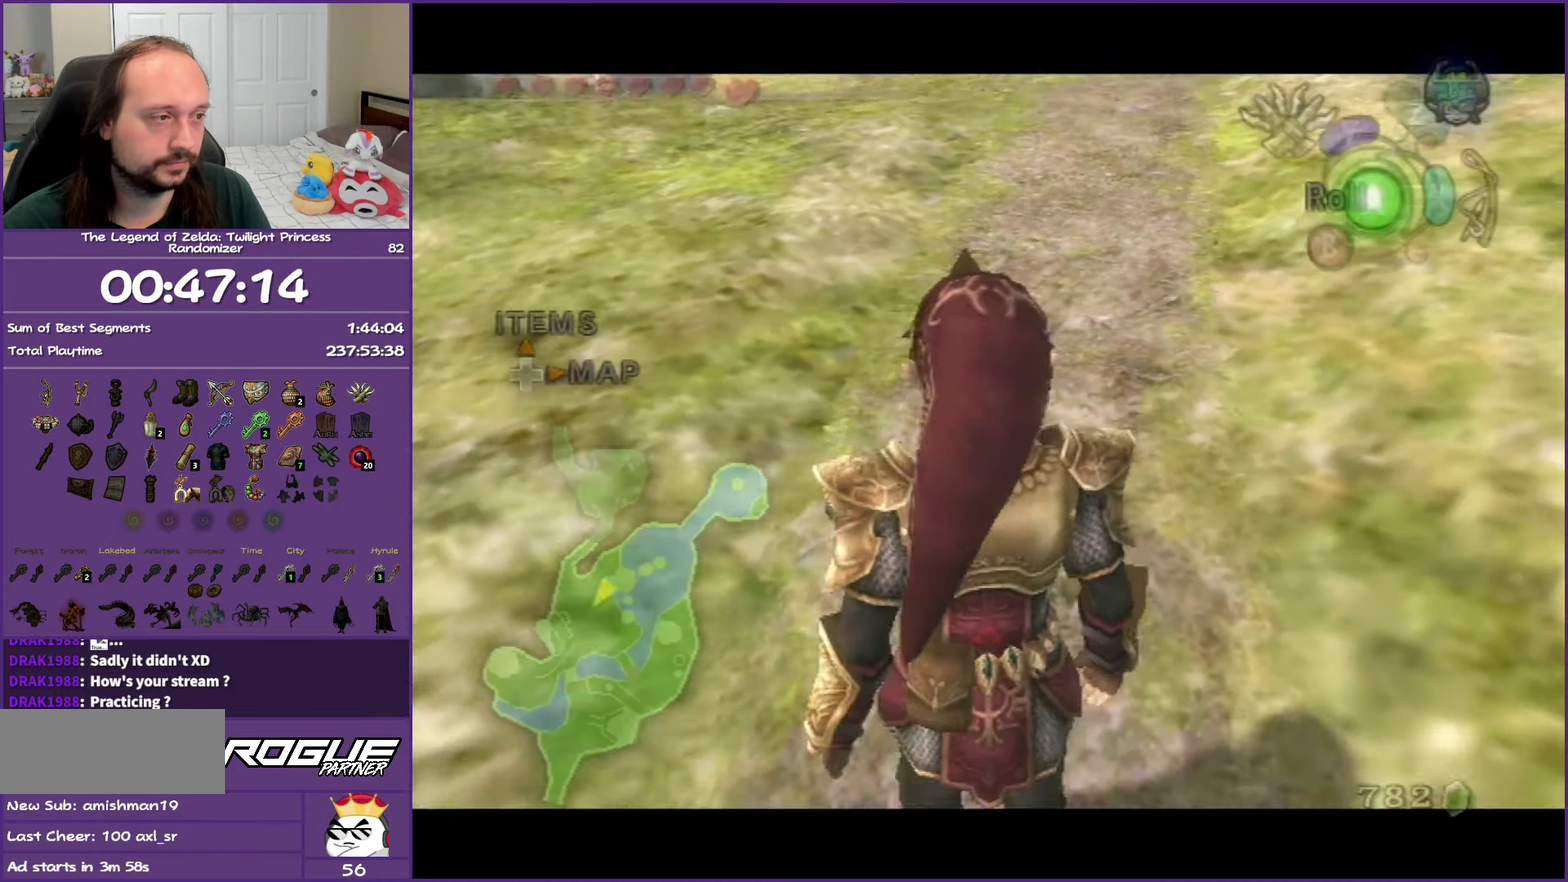
{"buttons": [], "left_stick": "up-left", "right_stick": "center", "events": [[100, "A", "up"], [167, "A", "down"], [333, "A", "up"]]}
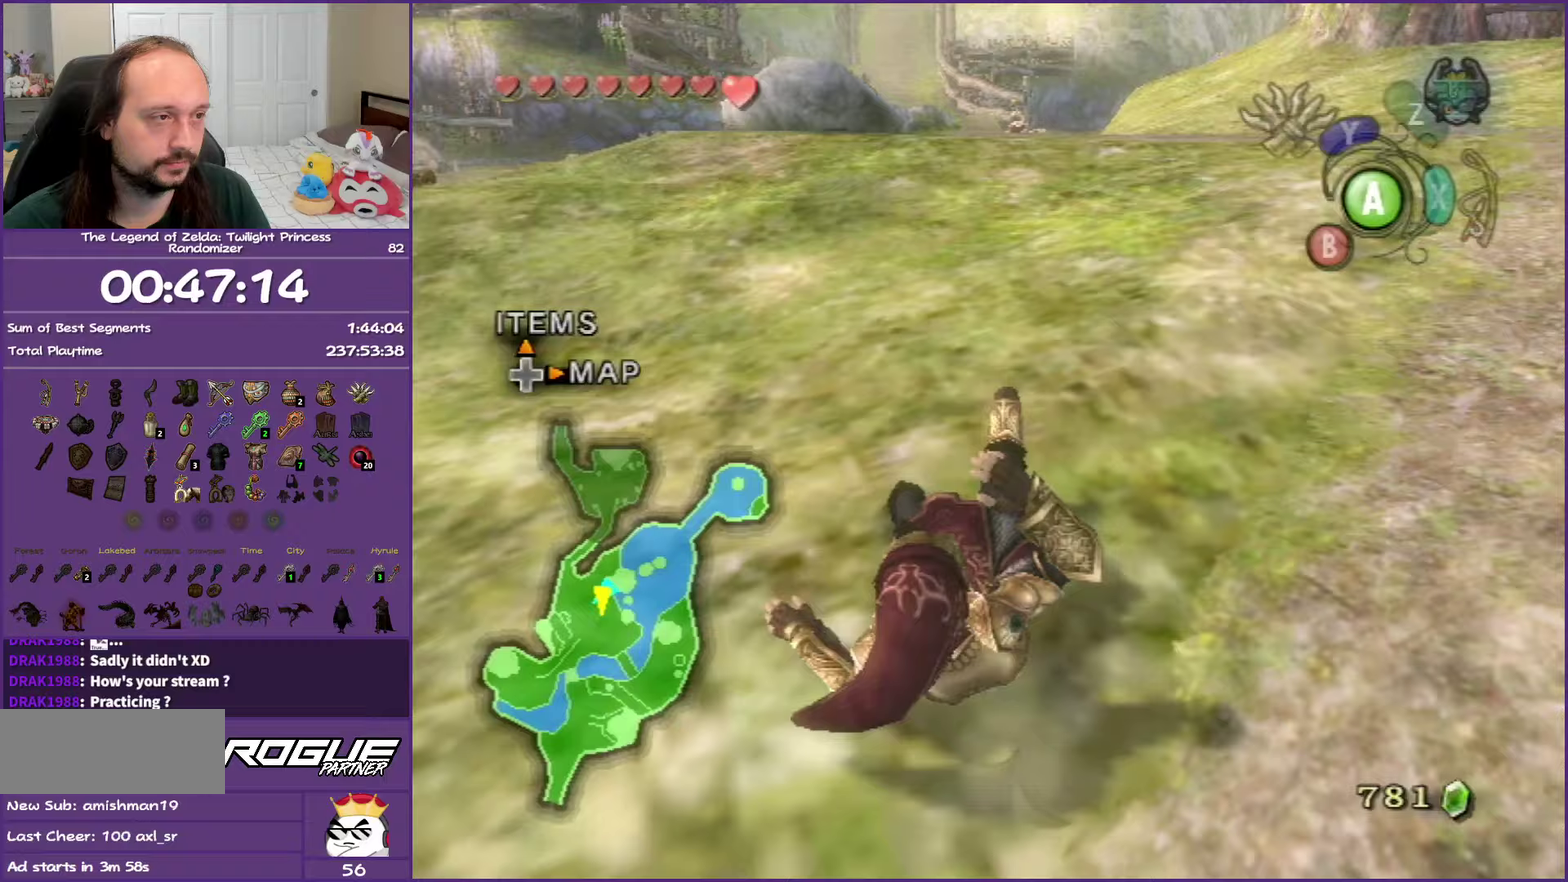
{"buttons": [], "left_stick": "up", "right_stick": "center", "events": [[150, "A", "down"], [200, "left_stick", "up"], [283, "A", "up"], [333, "A", "down"], [500, "A", "up"]]}
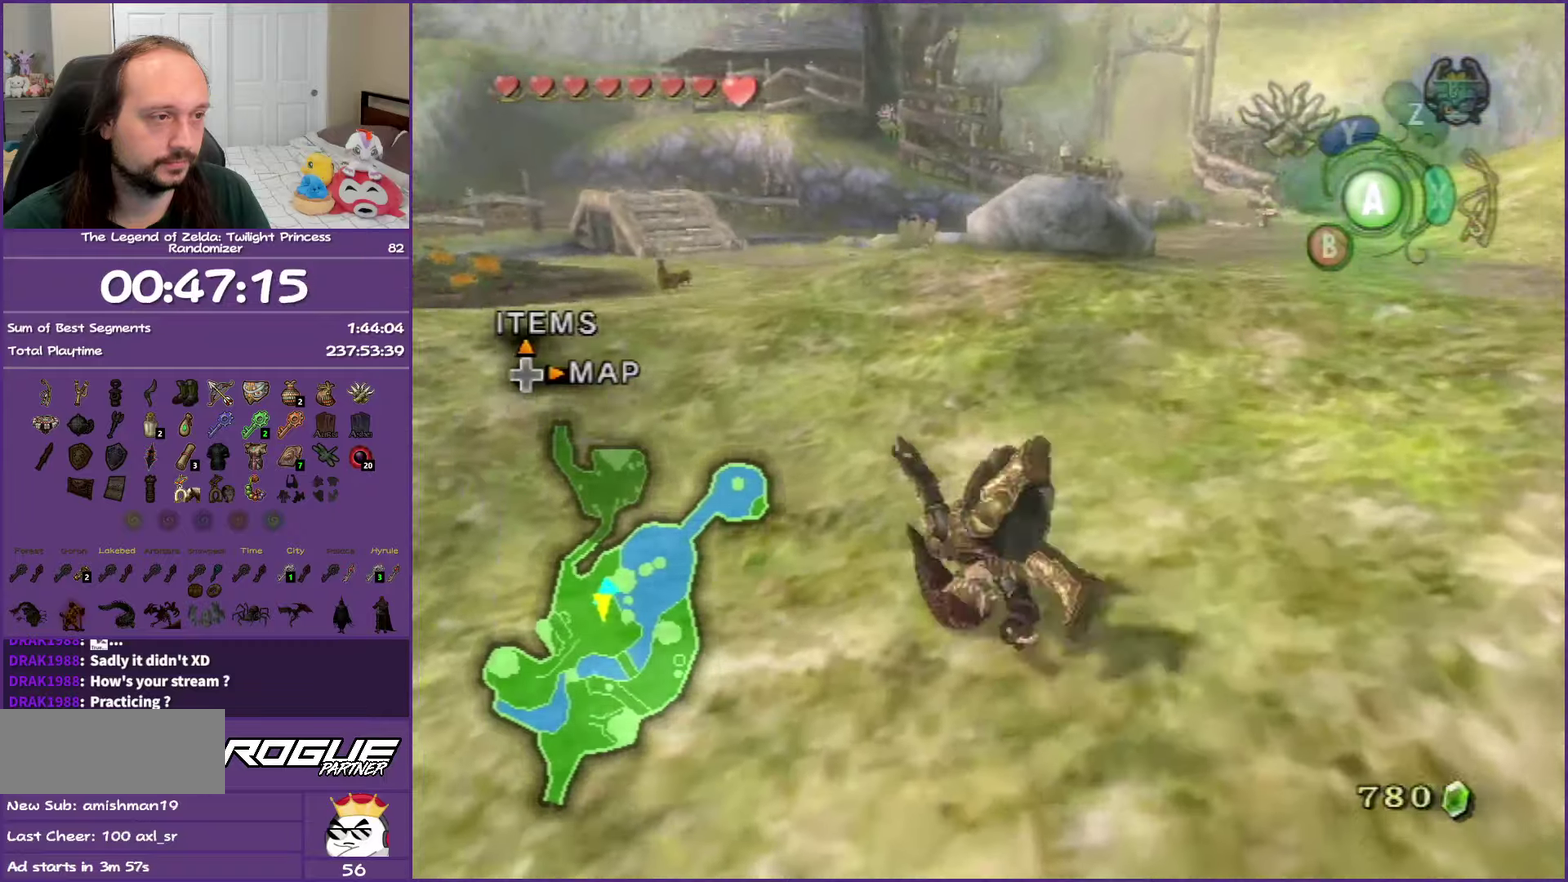
{"buttons": [], "left_stick": "up", "right_stick": "center", "events": [[367, "A", "down"], [500, "A", "up"]]}
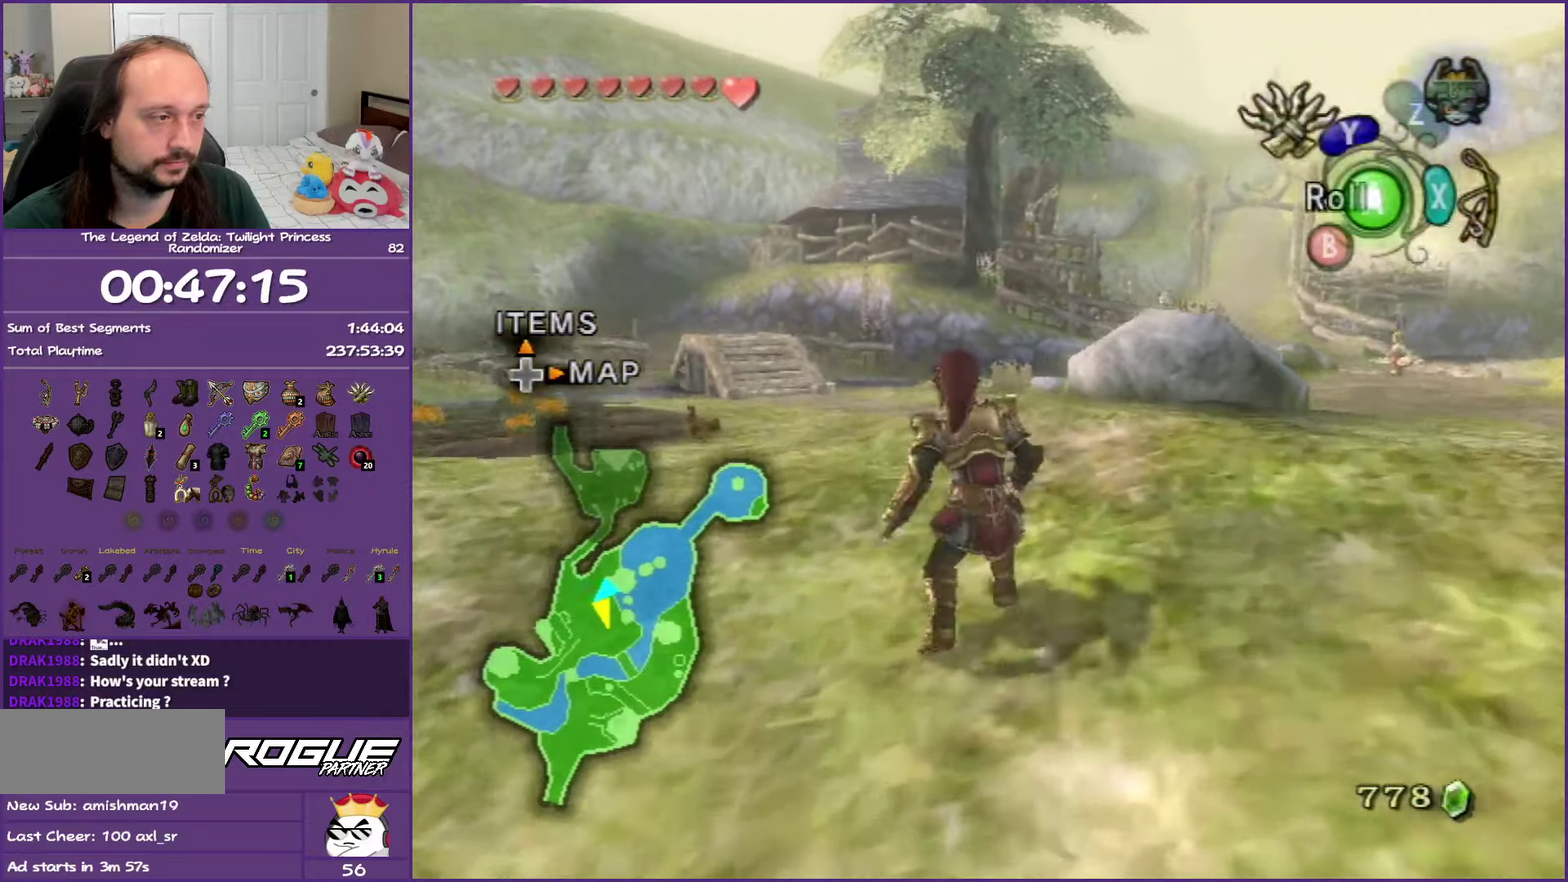
{"buttons": [], "left_stick": "up", "right_stick": "center", "events": [[50, "A", "down"], [217, "A", "up"]]}
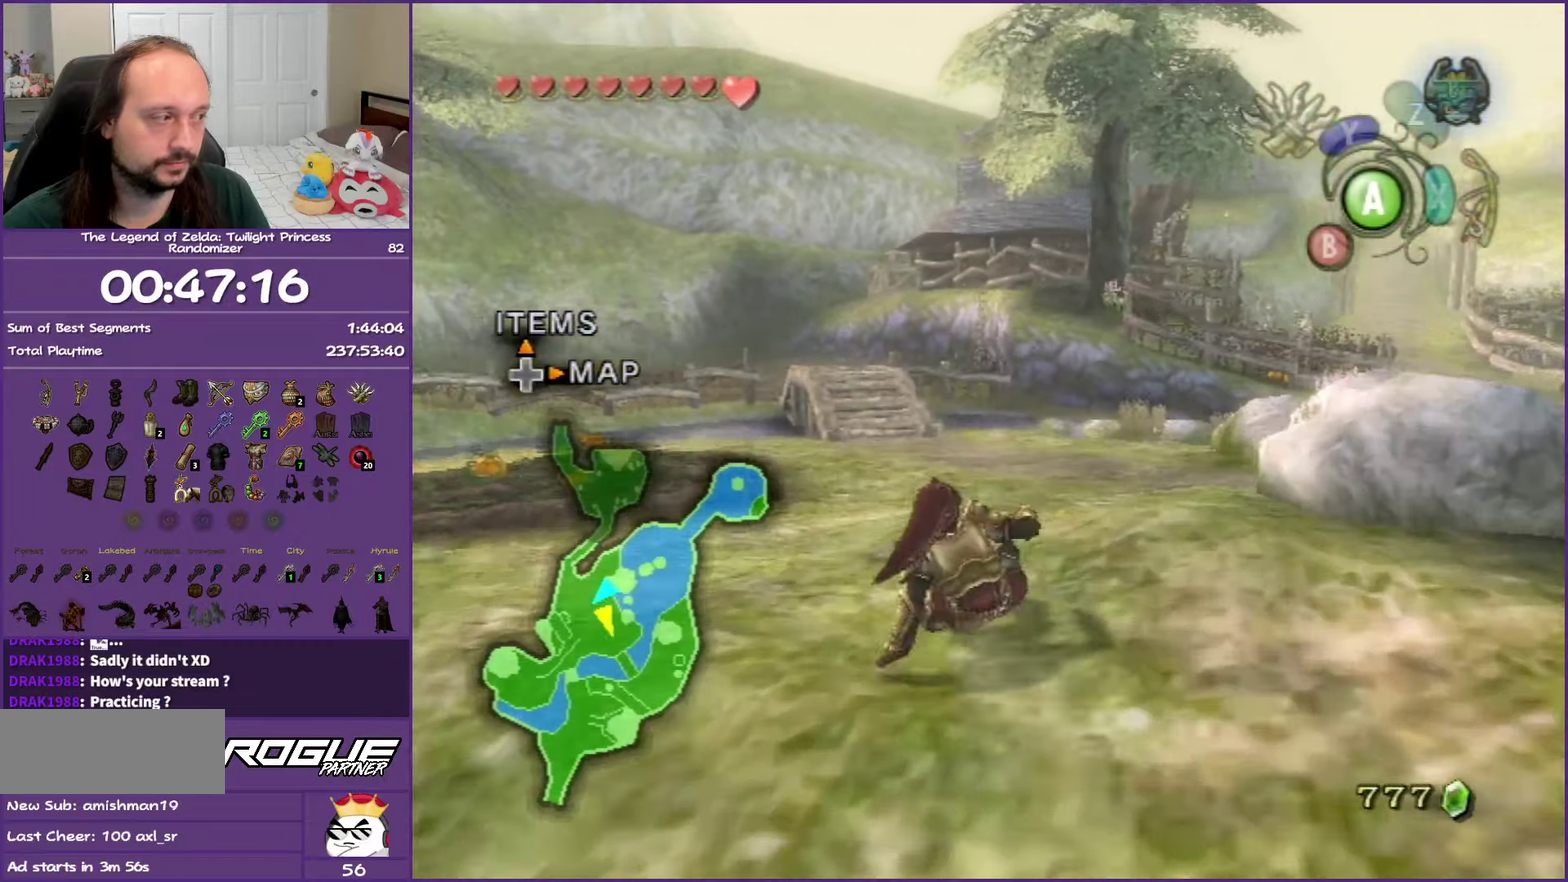
{"buttons": [], "left_stick": "up", "right_stick": "center", "events": [[83, "A", "down"], [167, "A", "up"], [250, "A", "down"], [400, "A", "up"]]}
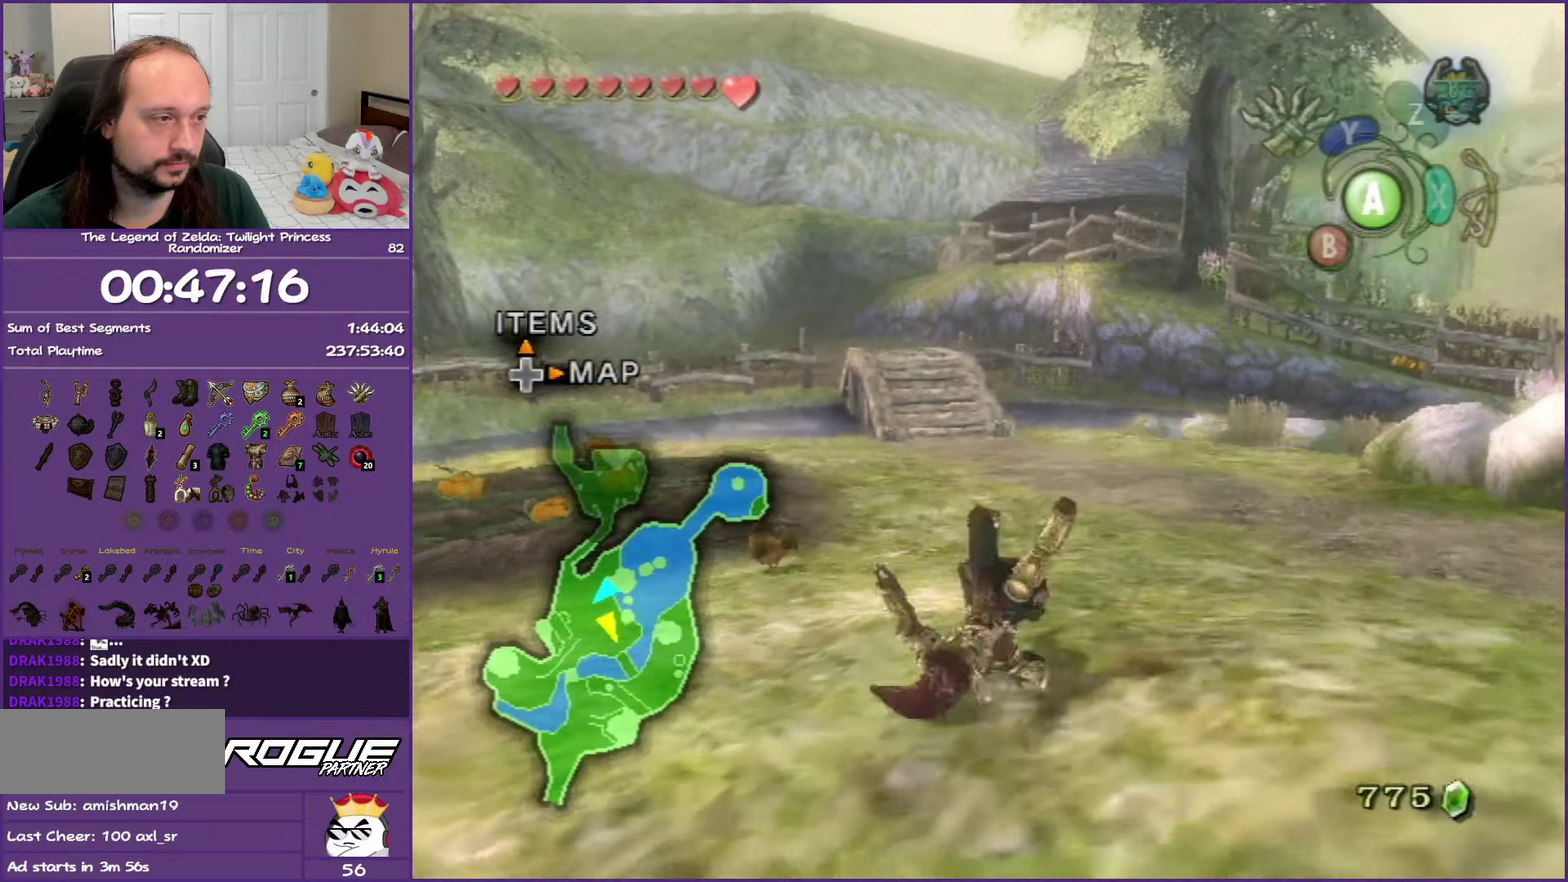
{"buttons": ["A"], "left_stick": "up", "right_stick": "center", "events": [[267, "A", "down"], [350, "A", "up"], [433, "A", "down"]]}
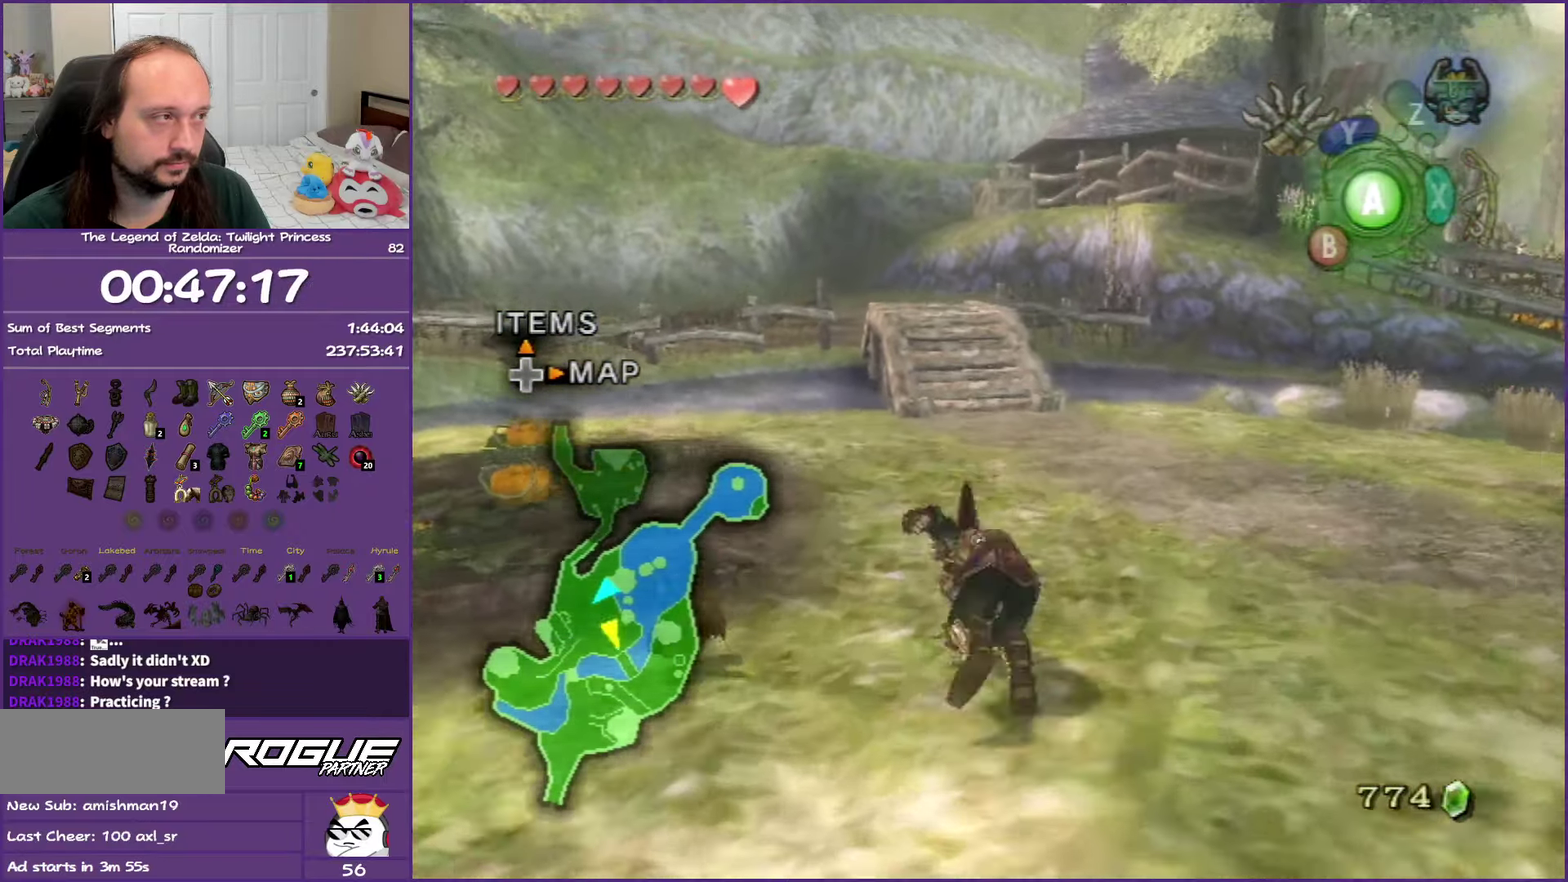
{"buttons": ["A"], "left_stick": "up", "right_stick": "center", "events": [[83, "A", "up"], [433, "A", "down"]]}
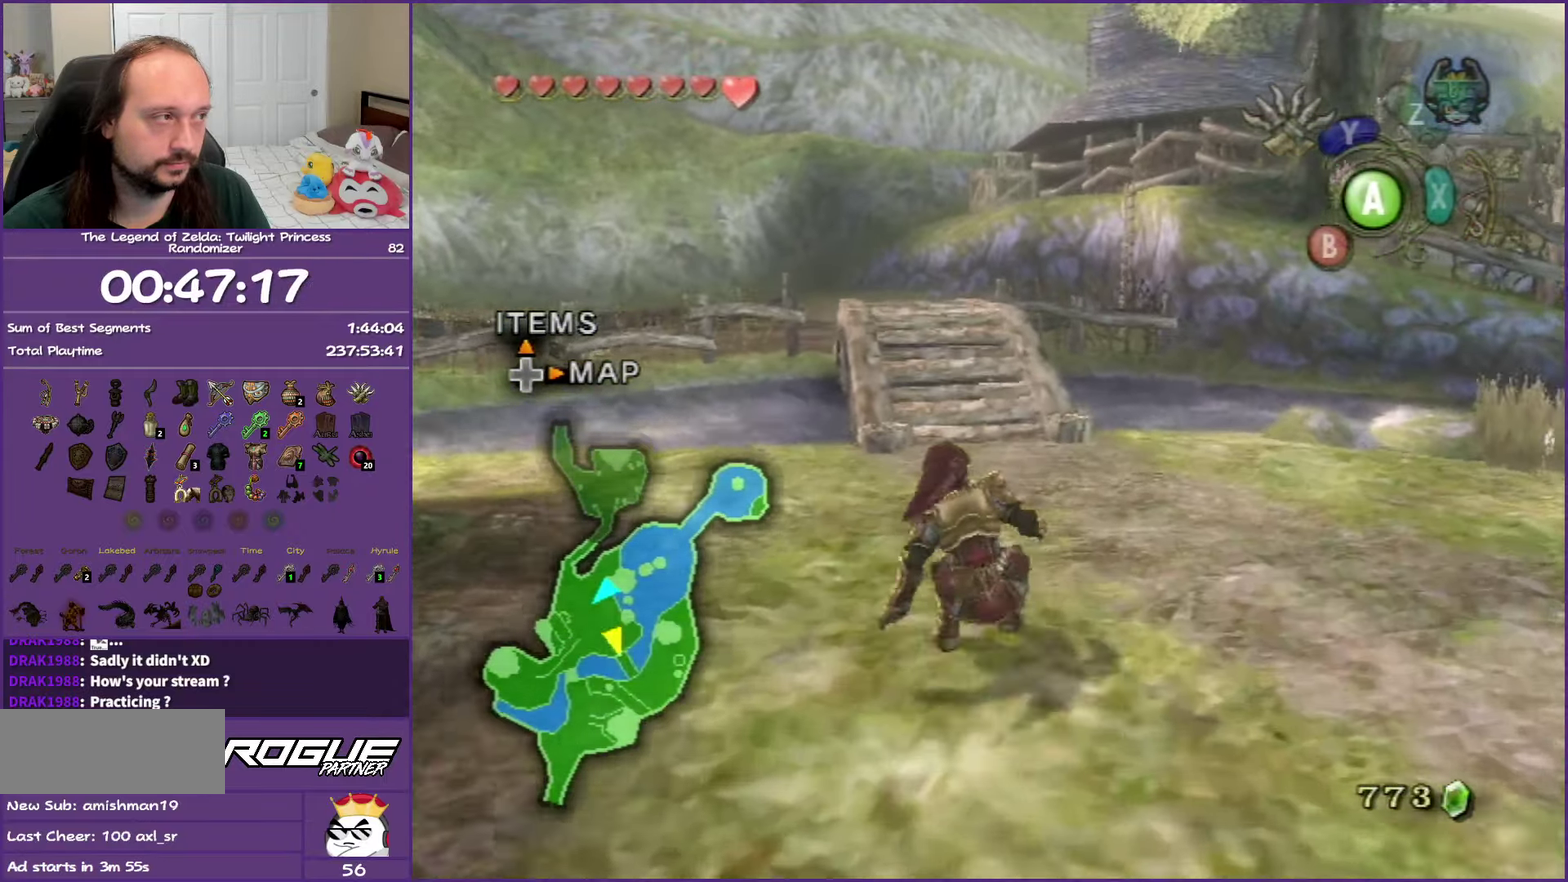
{"buttons": [], "left_stick": "up", "right_stick": "center", "events": [[67, "A", "up"], [117, "A", "down"], [267, "A", "up"]]}
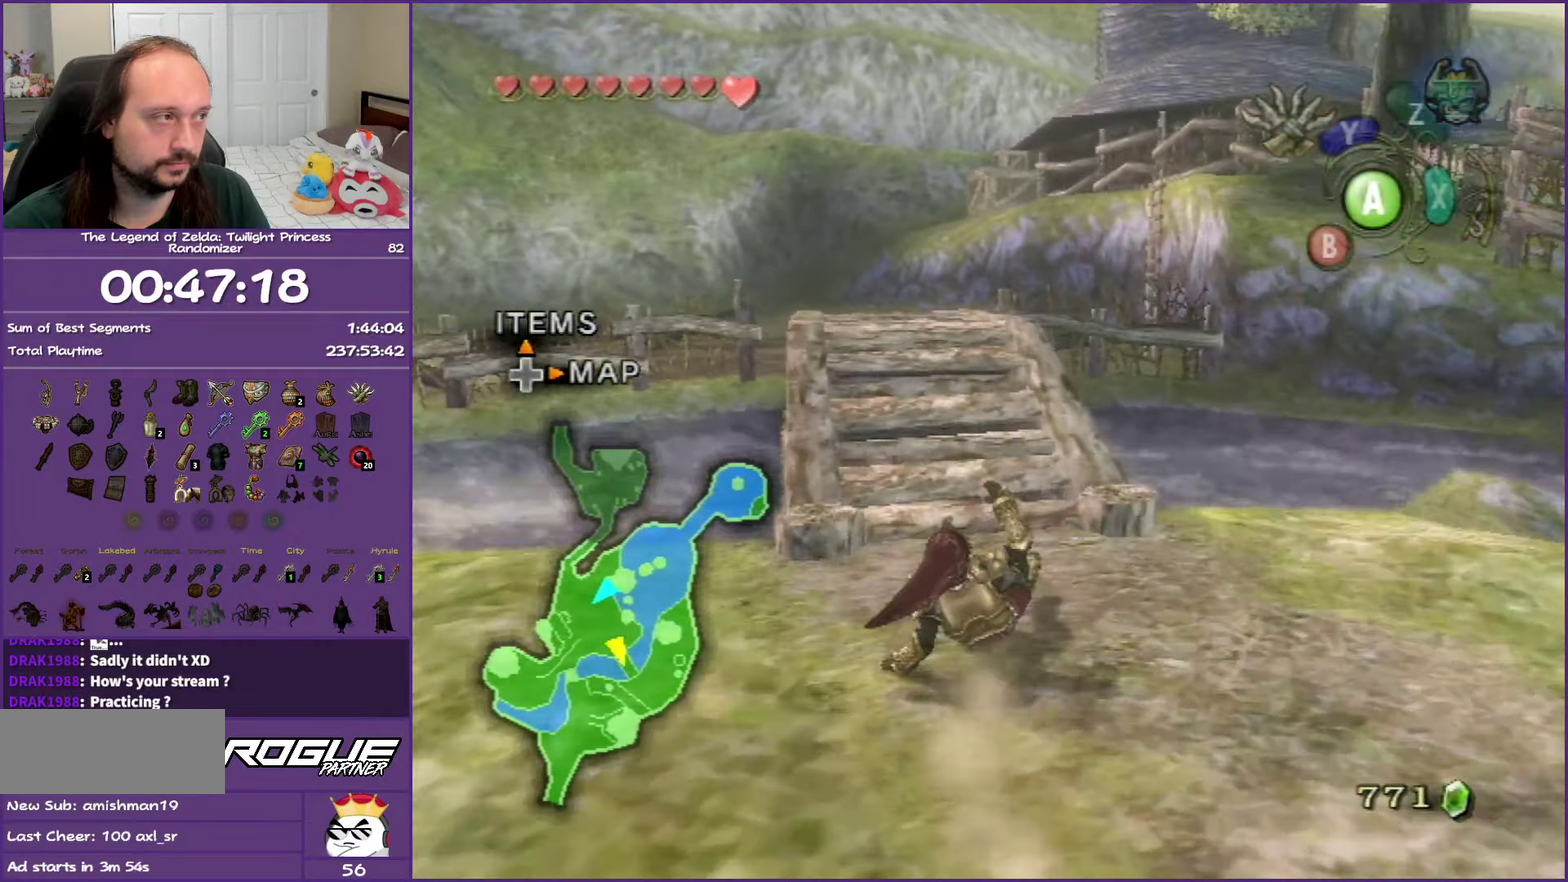
{"buttons": [], "left_stick": "up", "right_stick": "center", "events": [[100, "A", "down"], [217, "A", "up"], [283, "A", "down"], [450, "A", "up"]]}
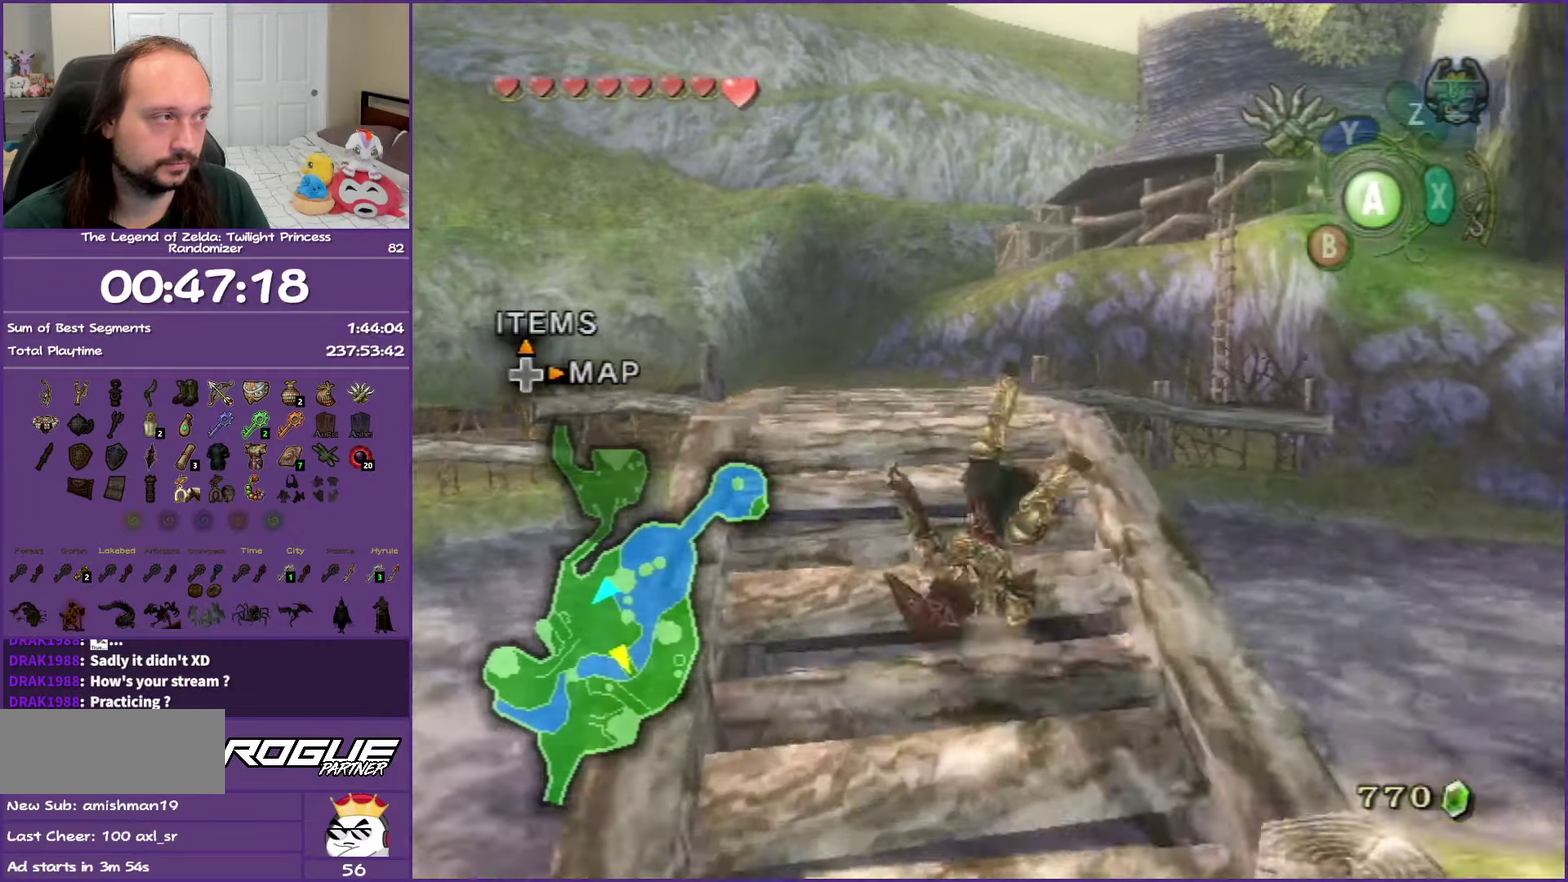
{"buttons": ["A"], "left_stick": "up", "right_stick": "center", "events": [[283, "A", "down"], [400, "A", "up"], [467, "A", "down"]]}
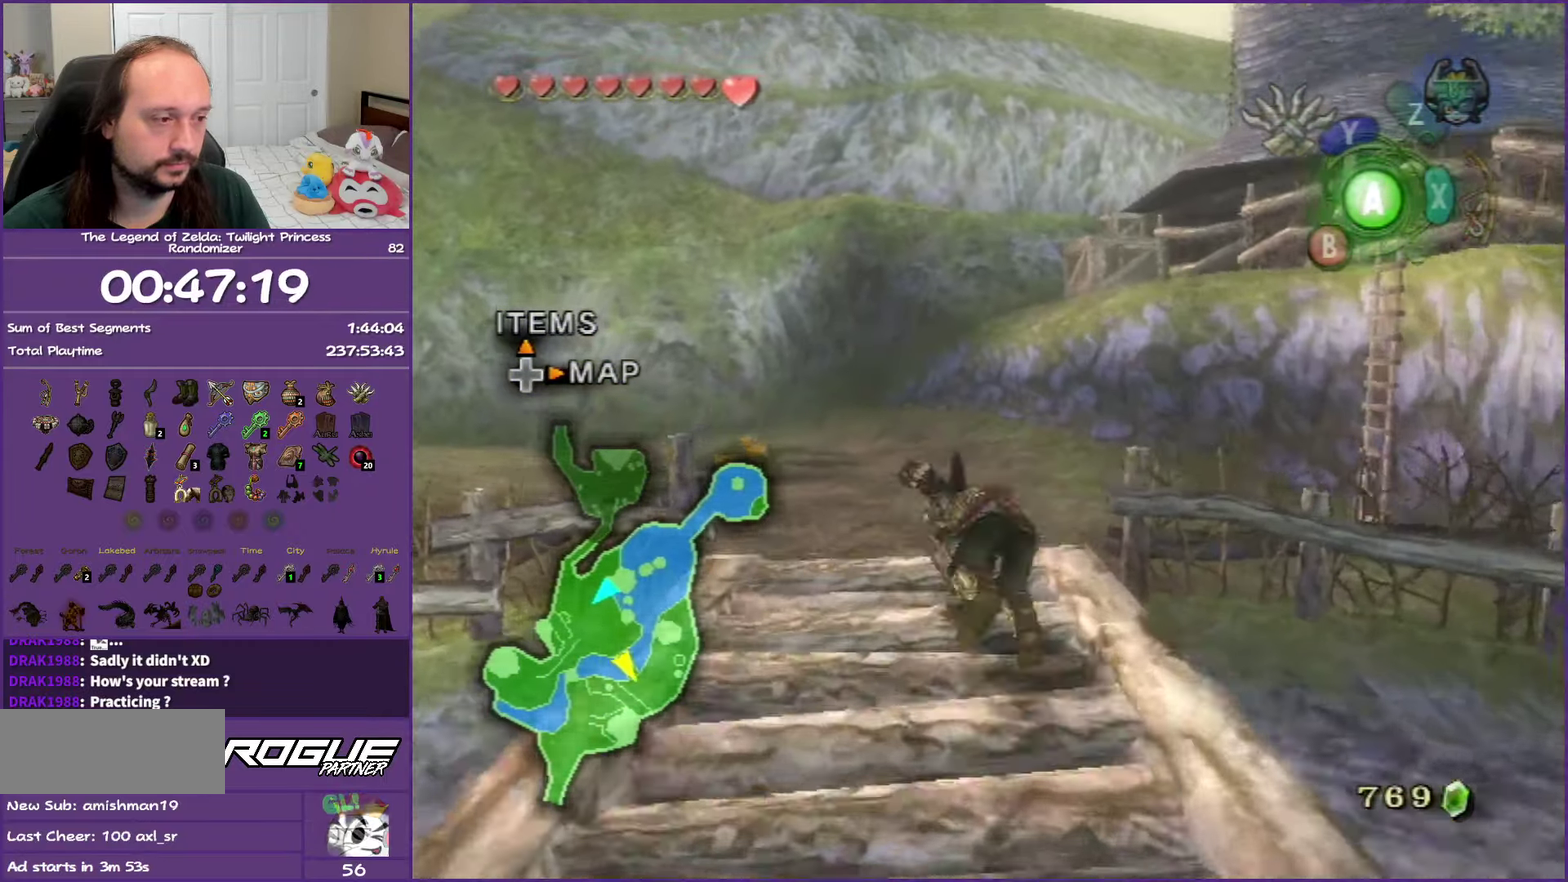
{"buttons": ["A"], "left_stick": "up-left", "right_stick": "center", "events": [[133, "A", "up"], [217, "left_stick", "up-left"], [450, "A", "down"]]}
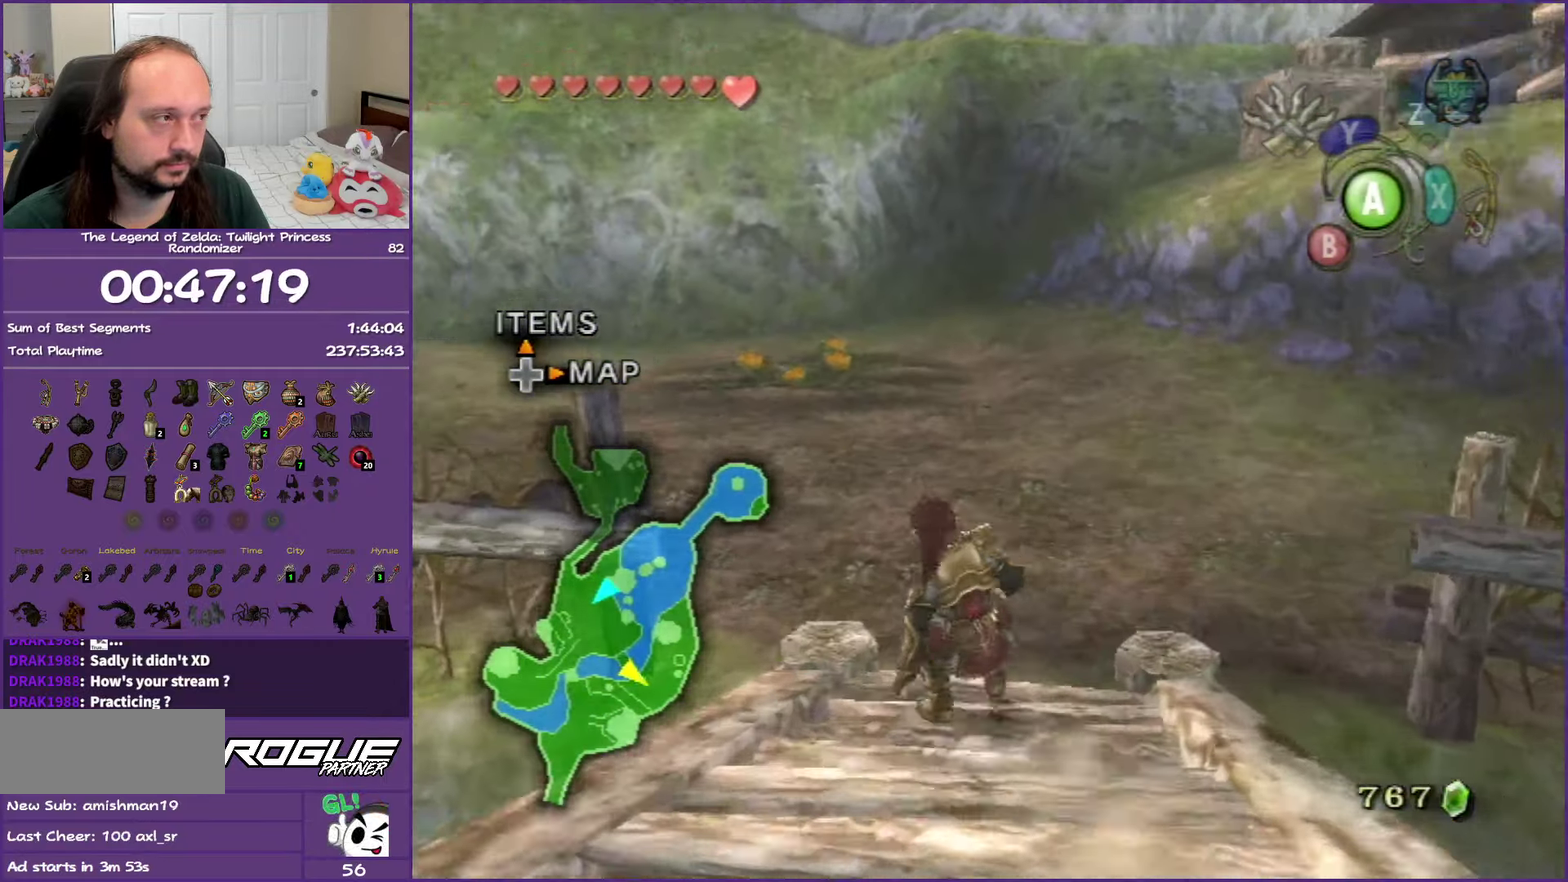
{"buttons": [], "left_stick": "up-left", "right_stick": "center", "events": [[67, "A", "up"], [133, "A", "down"], [300, "A", "up"]]}
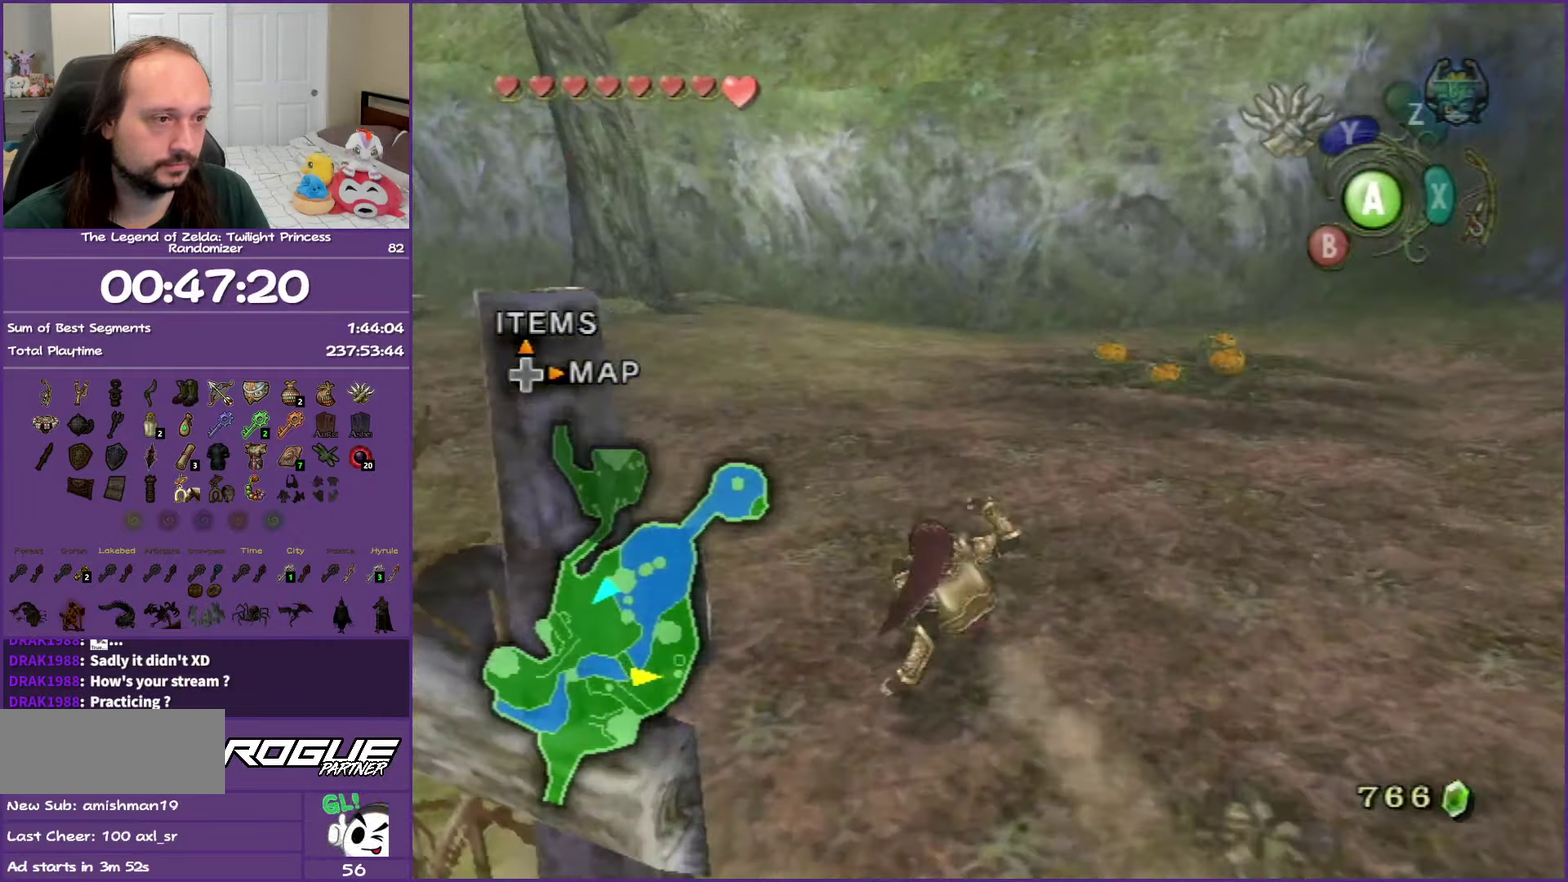
{"buttons": [], "left_stick": "up-left", "right_stick": "center", "events": [[83, "A", "down"], [217, "A", "up"], [283, "A", "down"], [433, "A", "up"]]}
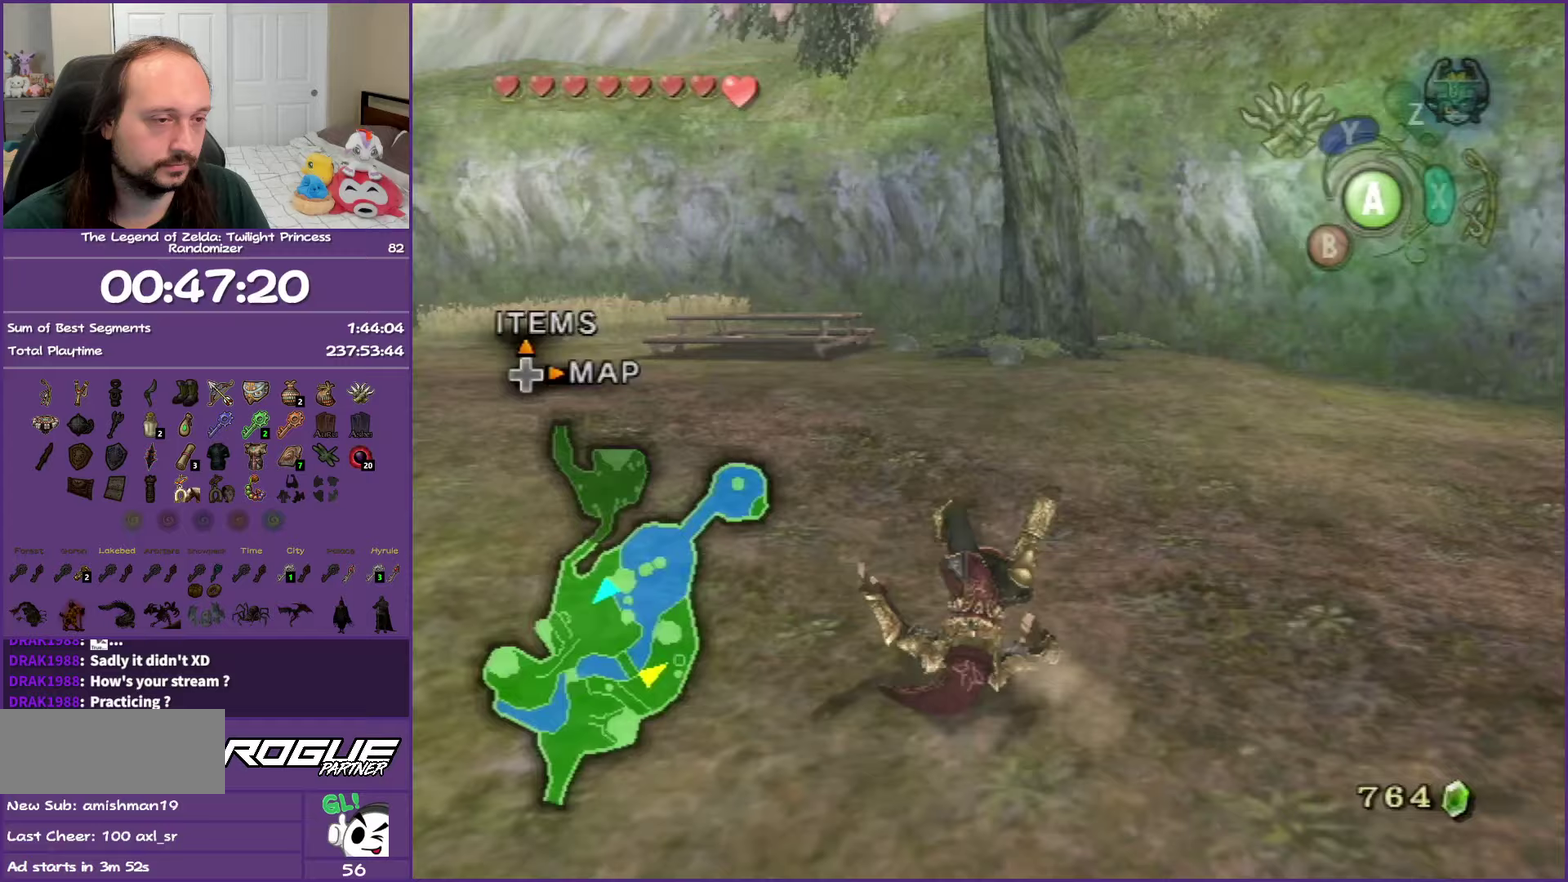
{"buttons": ["A"], "left_stick": "up-left", "right_stick": "center", "events": [[250, "A", "down"]]}
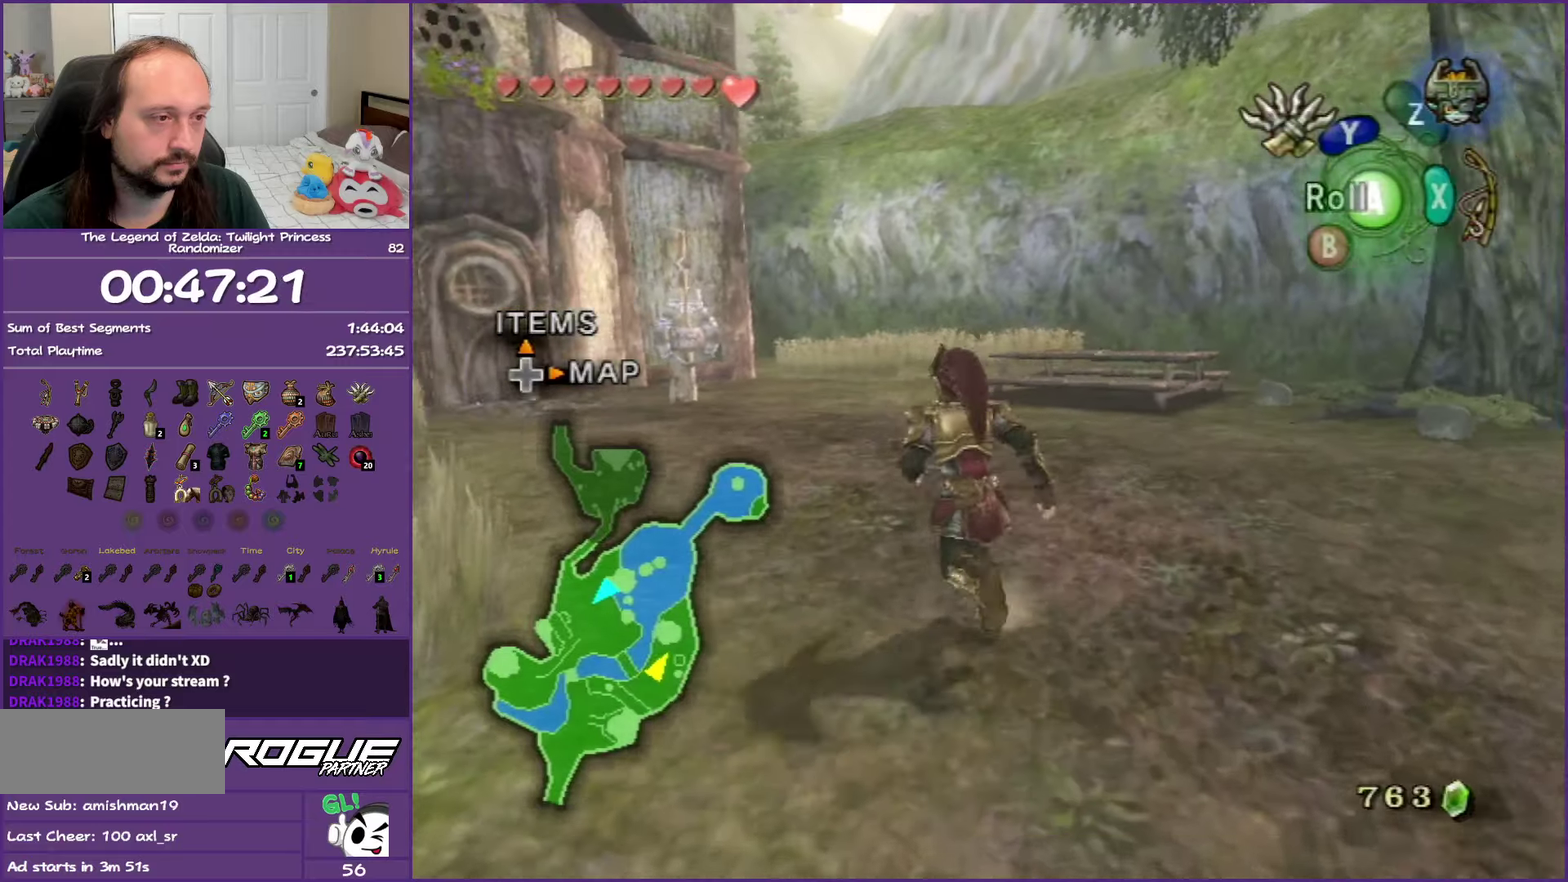
{"buttons": [], "left_stick": "up-left", "right_stick": "center", "events": [[83, "A", "up"]]}
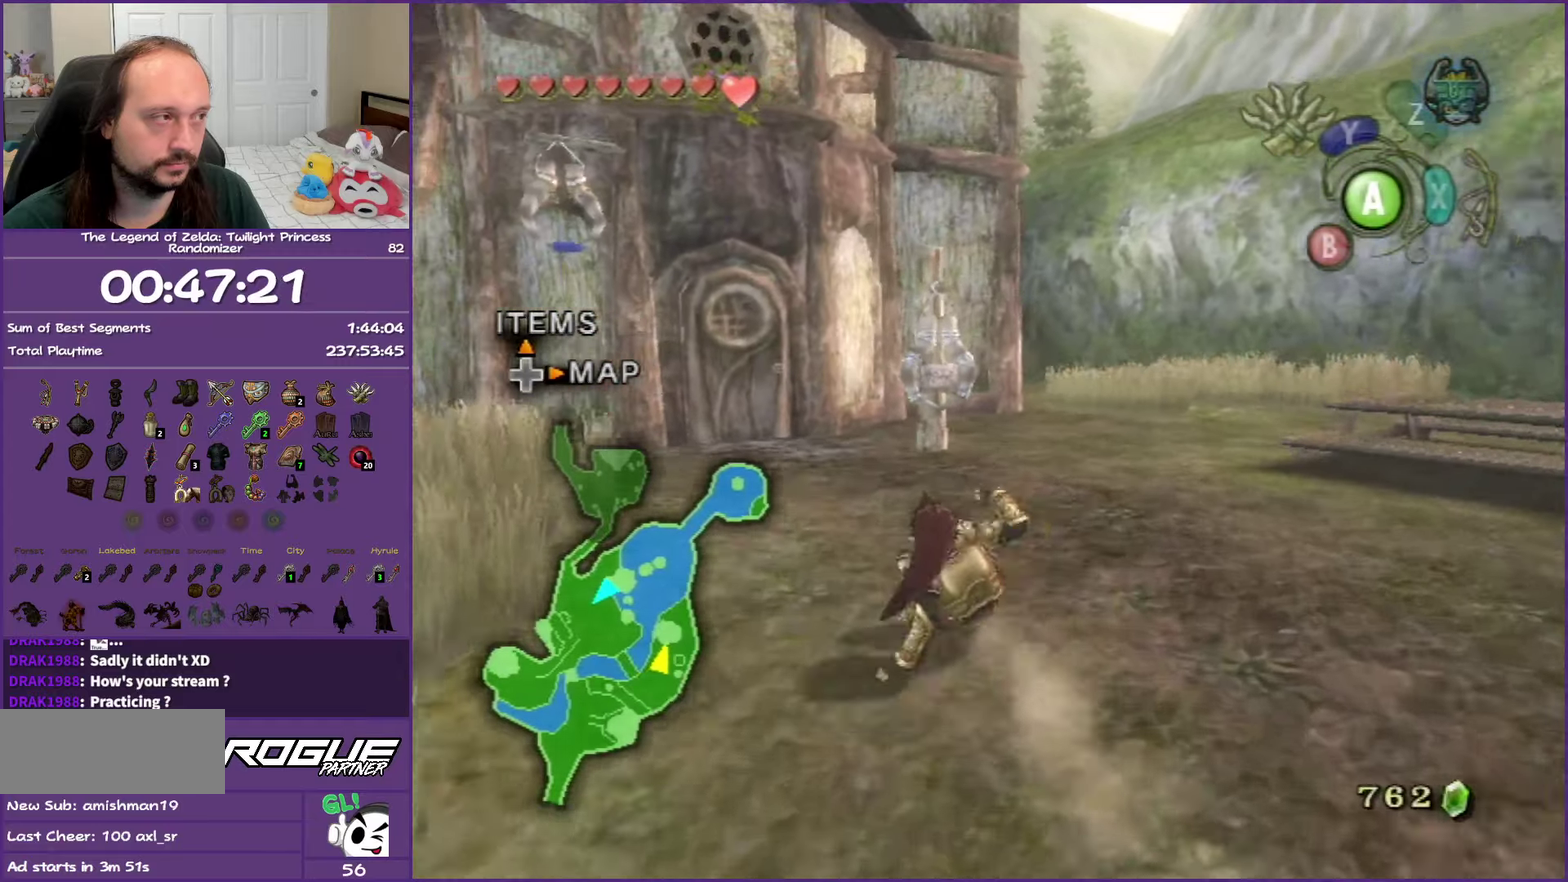
{"buttons": [], "left_stick": "up-left", "right_stick": "center", "events": [[117, "A", "down"], [217, "A", "up"], [317, "A", "down"], [417, "A", "up"]]}
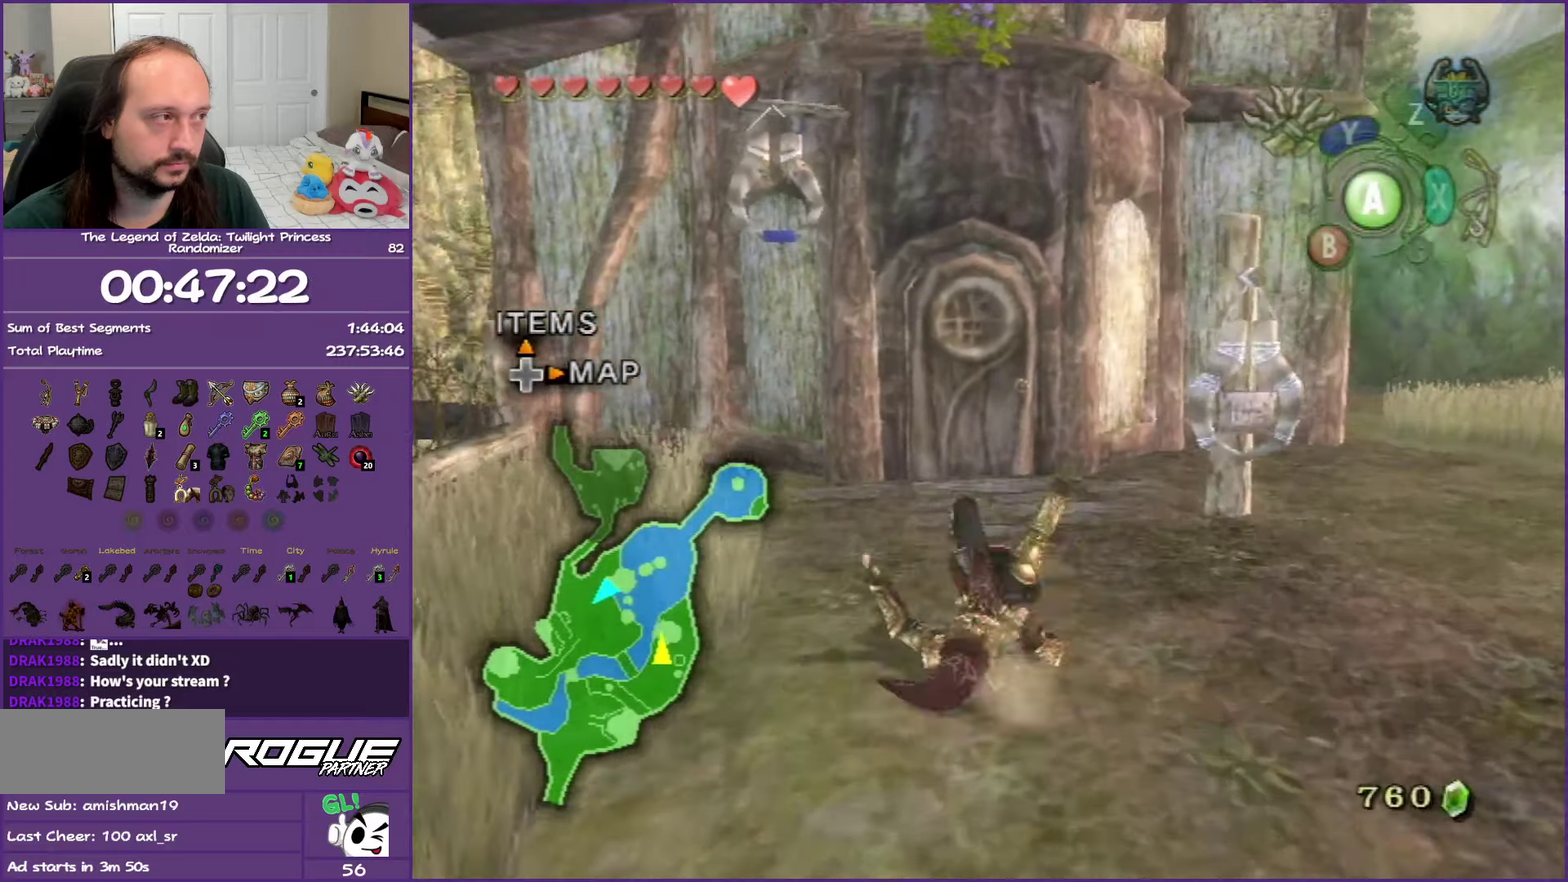
{"buttons": [], "left_stick": "up-right", "right_stick": "center", "events": [[17, "left_stick", "up"], [383, "left_stick", "up-right"]]}
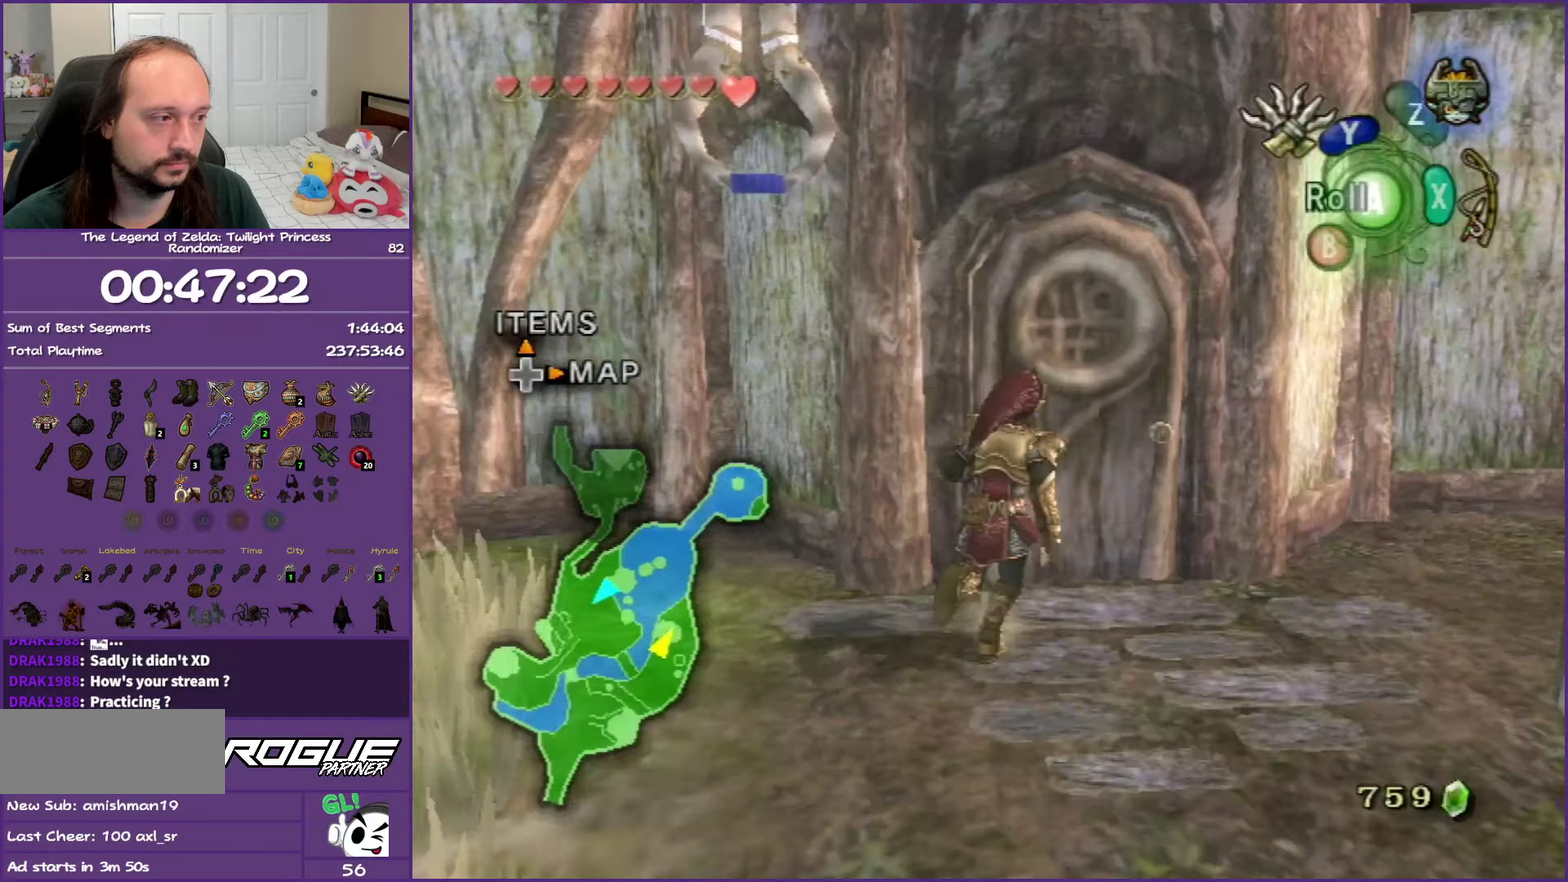
{"buttons": [], "left_stick": "up", "right_stick": "center", "events": [[33, "left_stick", "up"], [167, "A", "down"], [250, "A", "up"], [350, "A", "down"], [450, "A", "up"]]}
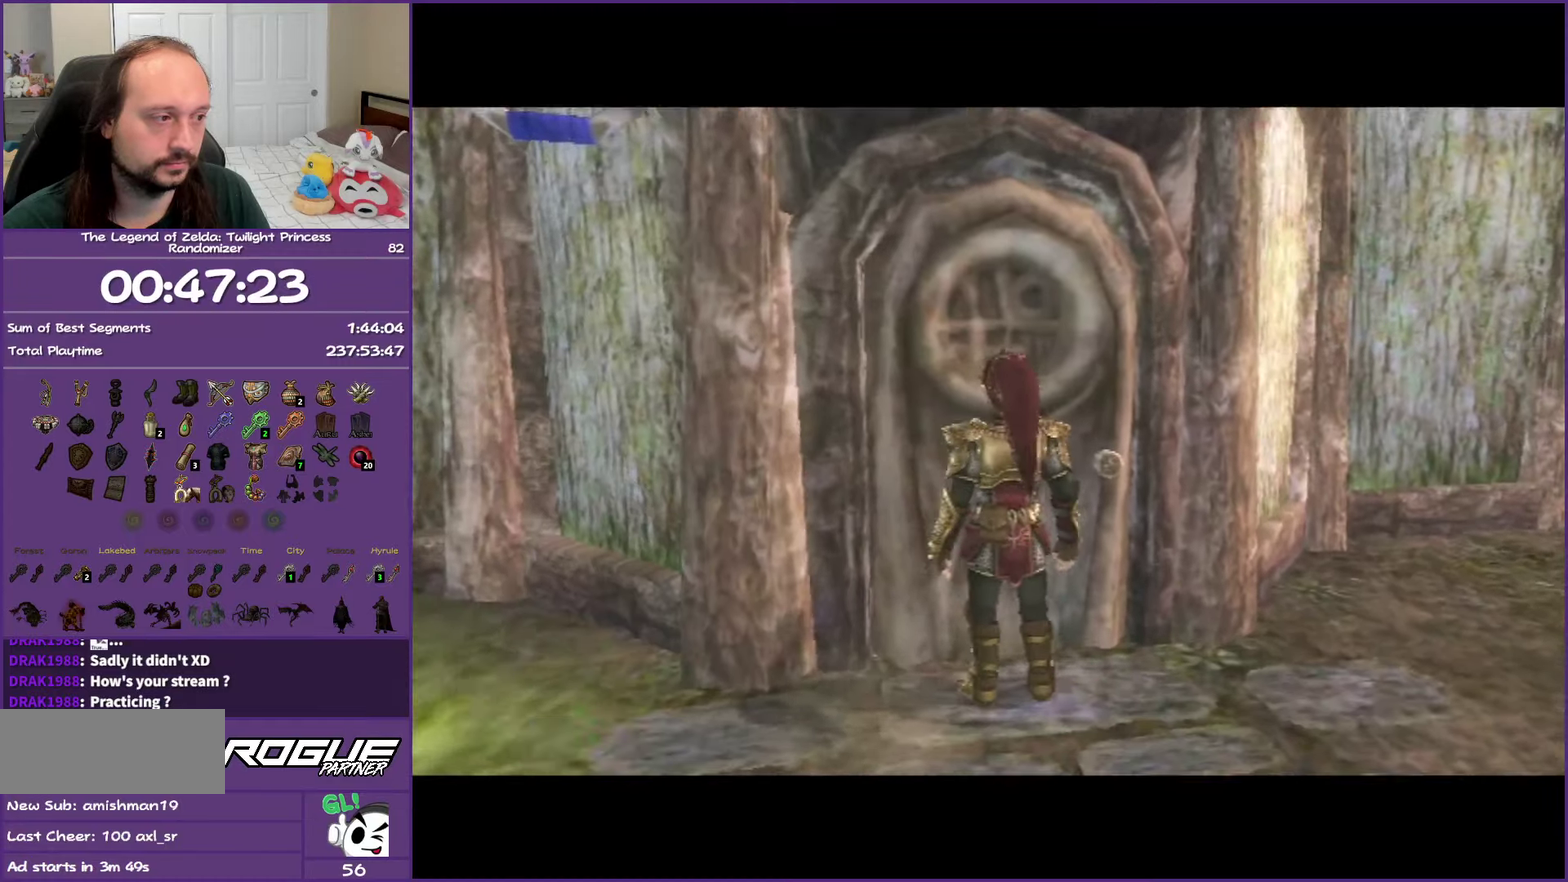
{"buttons": [], "left_stick": "center", "right_stick": "center", "events": [[33, "A", "down"], [133, "A", "up"], [317, "left_stick", "center"]]}